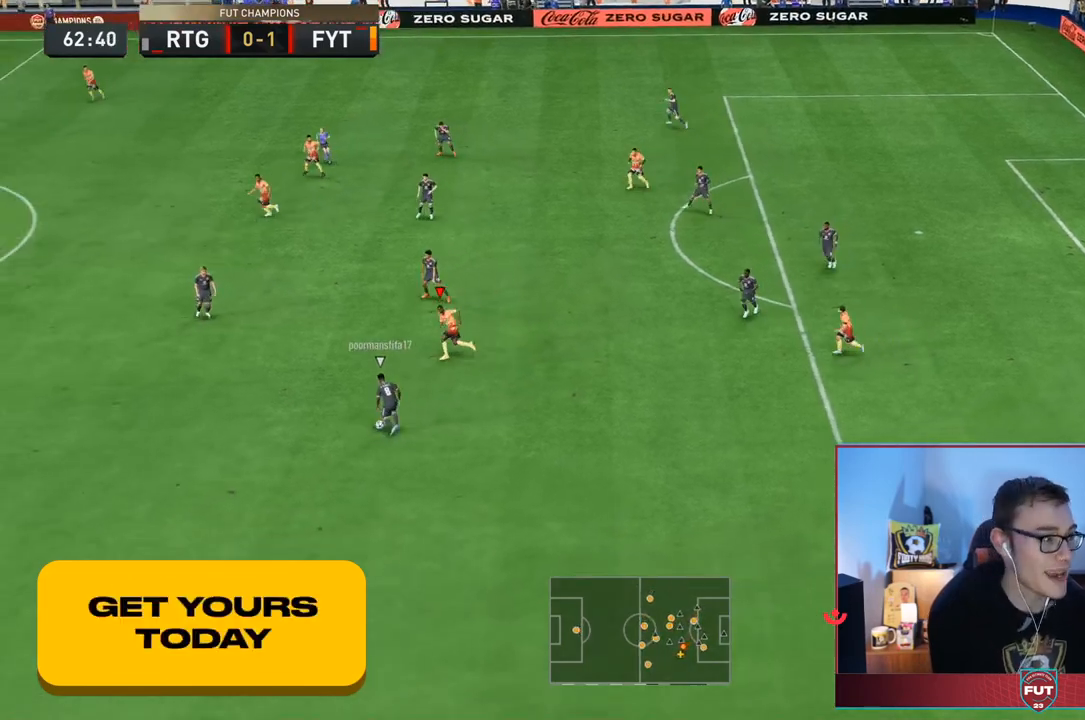
Gameplay with a controller (PlayStation layout); each line is a JSON object with the inputs held at the frame after it. "events" lists button and stick changes between this image and that frame as [ms after this image, input, new state], when the widget could be followed in between. Not read: L3 R3.
{"buttons": ["R2"], "left_stick": "down-left", "right_stick": "center", "events": [[417, "left_stick", "down-left"]]}
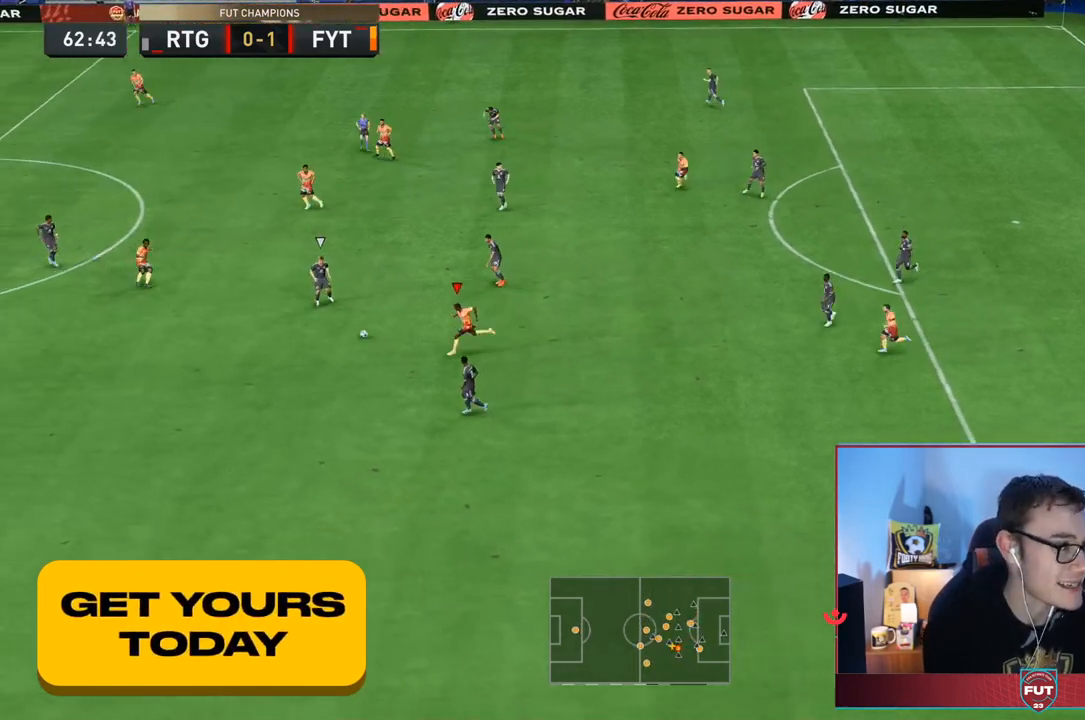
{"buttons": ["L2", "R2"], "left_stick": "up-right", "right_stick": "center", "events": [[117, "L1", "down"], [217, "left_stick", "up-left"], [267, "L1", "up"], [283, "L2", "down"], [317, "left_stick", "up"], [417, "left_stick", "up-right"]]}
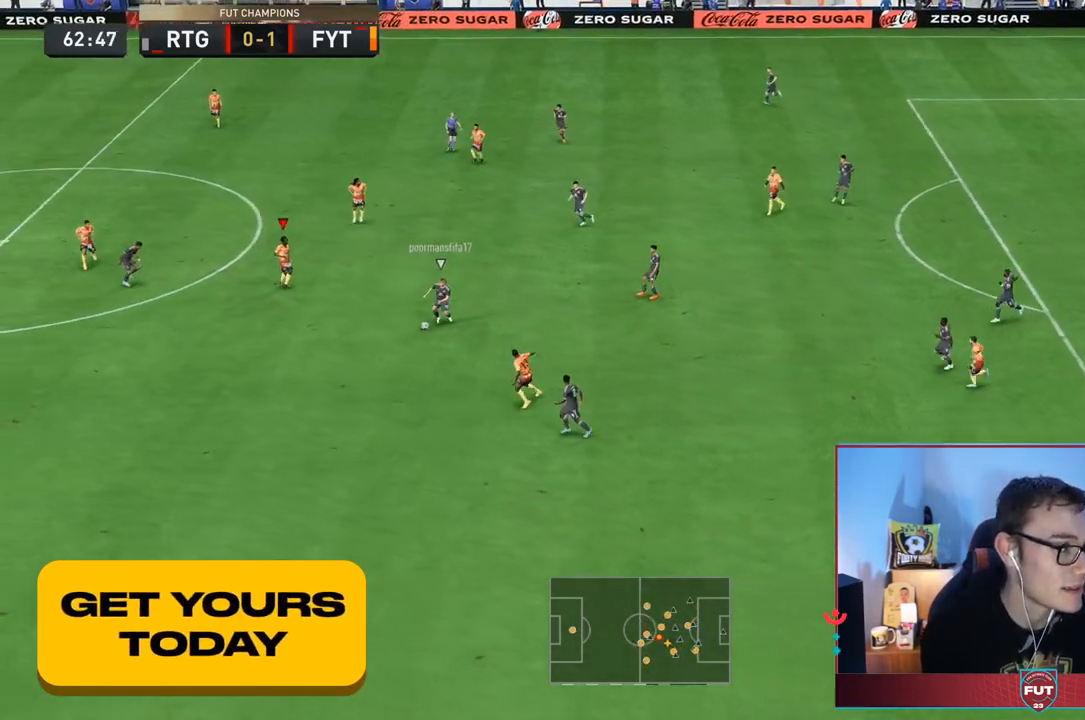
{"buttons": ["L2", "R2"], "left_stick": "down", "right_stick": "center", "events": [[133, "left_stick", "right"], [317, "left_stick", "down"]]}
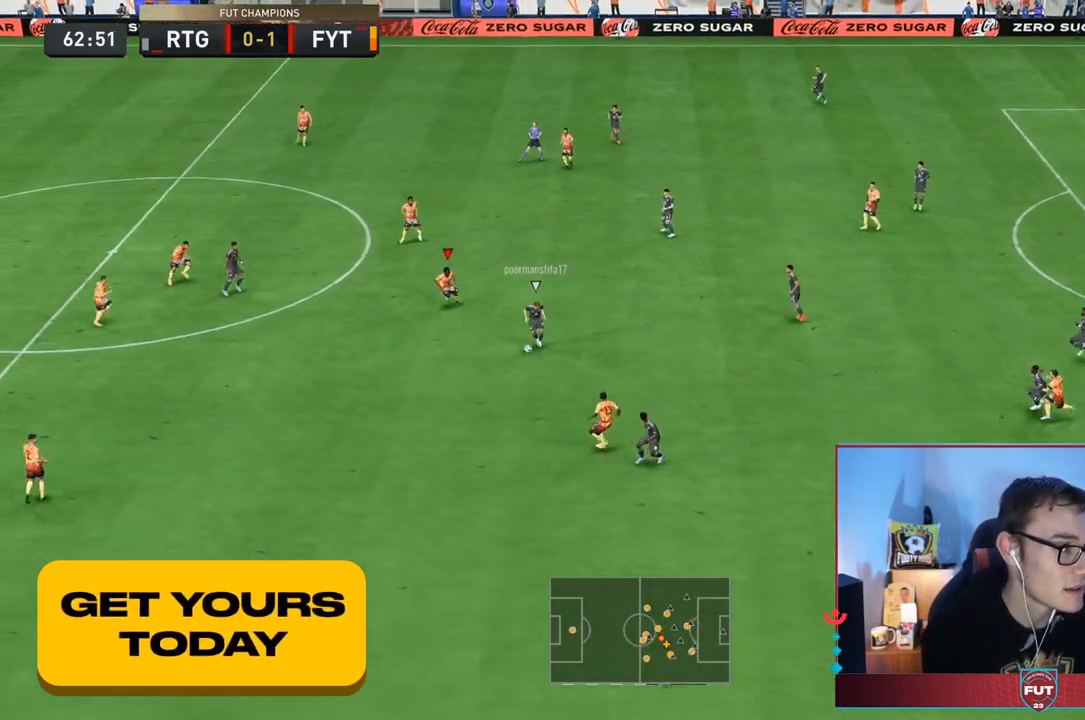
{"buttons": ["L2", "R2"], "left_stick": "down", "right_stick": "center", "events": []}
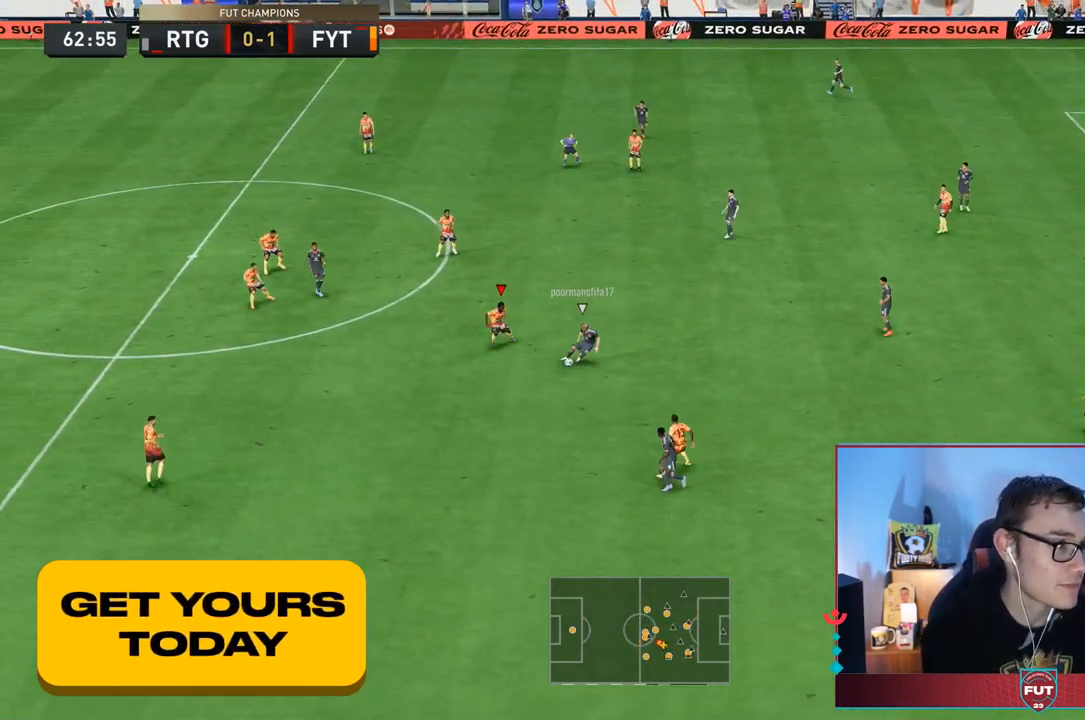
{"buttons": ["L2", "R2"], "left_stick": "down-right", "right_stick": "center", "events": [[233, "left_stick", "down-right"]]}
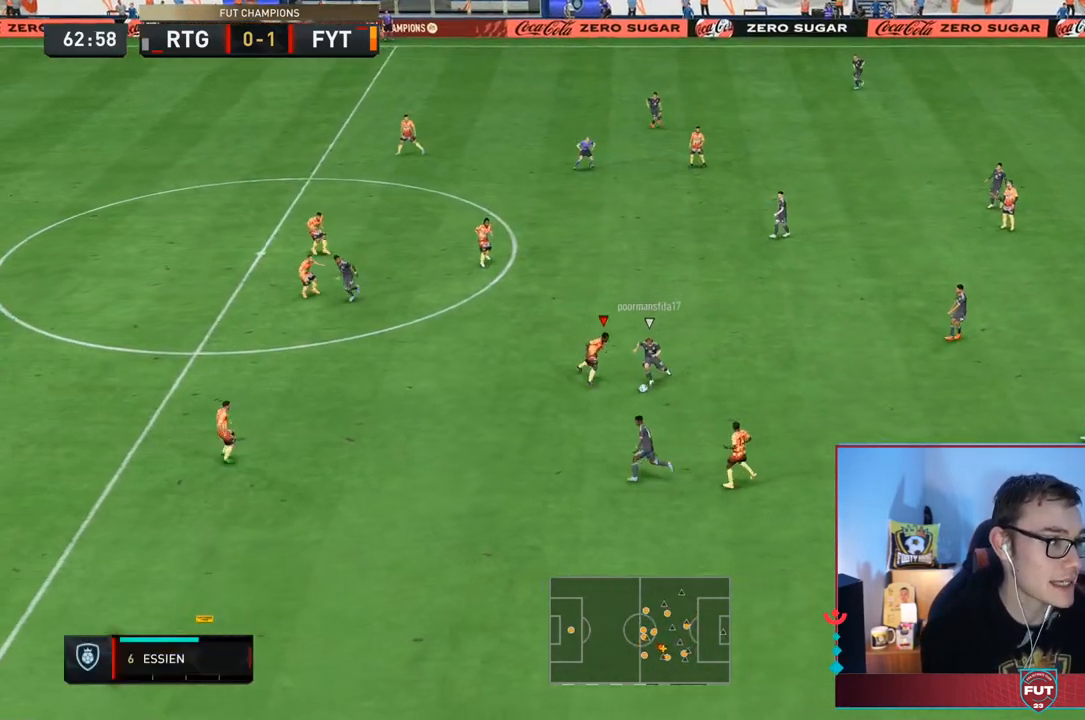
{"buttons": ["L2", "R2"], "left_stick": "down", "right_stick": "center", "events": [[50, "left_stick", "right"], [183, "left_stick", "down-right"], [350, "left_stick", "down"]]}
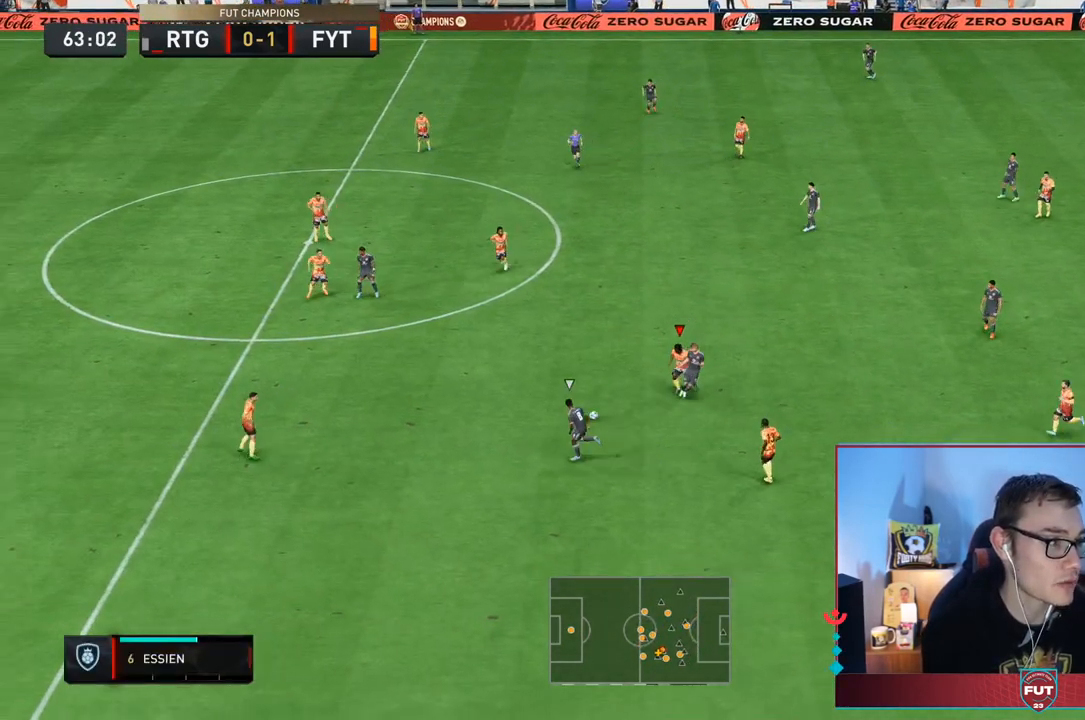
{"buttons": ["R2"], "left_stick": "right", "right_stick": "center", "events": [[150, "left_stick", "down-left"], [250, "left_stick", "down"], [283, "L2", "up"], [300, "L1", "down"], [417, "left_stick", "right"], [450, "L1", "up"]]}
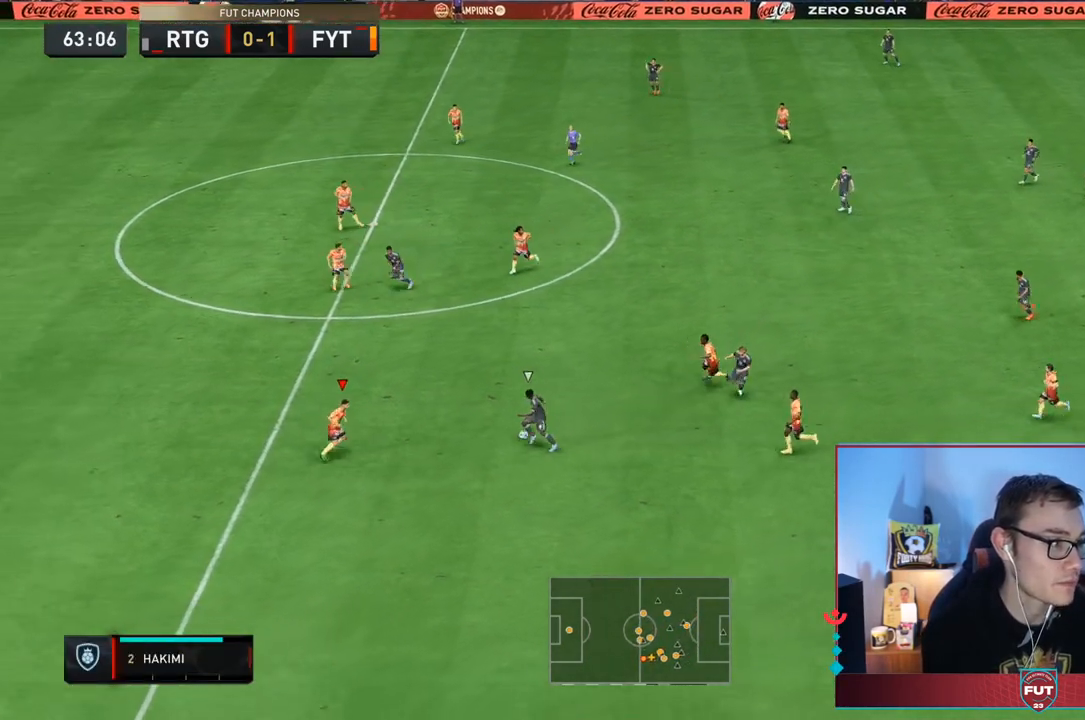
{"buttons": ["L2", "R2"], "left_stick": "down-right", "right_stick": "center", "events": [[33, "L2", "down"], [350, "left_stick", "down-right"]]}
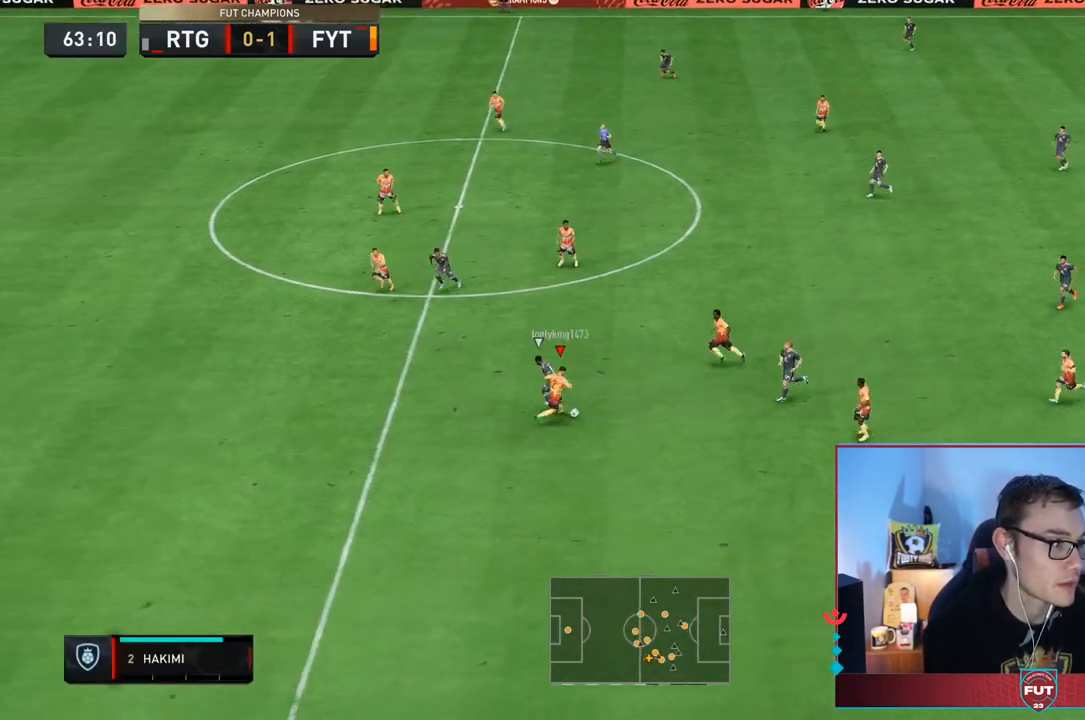
{"buttons": ["L2", "R2"], "left_stick": "down", "right_stick": "center", "events": [[33, "left_stick", "down-left"], [433, "left_stick", "down"]]}